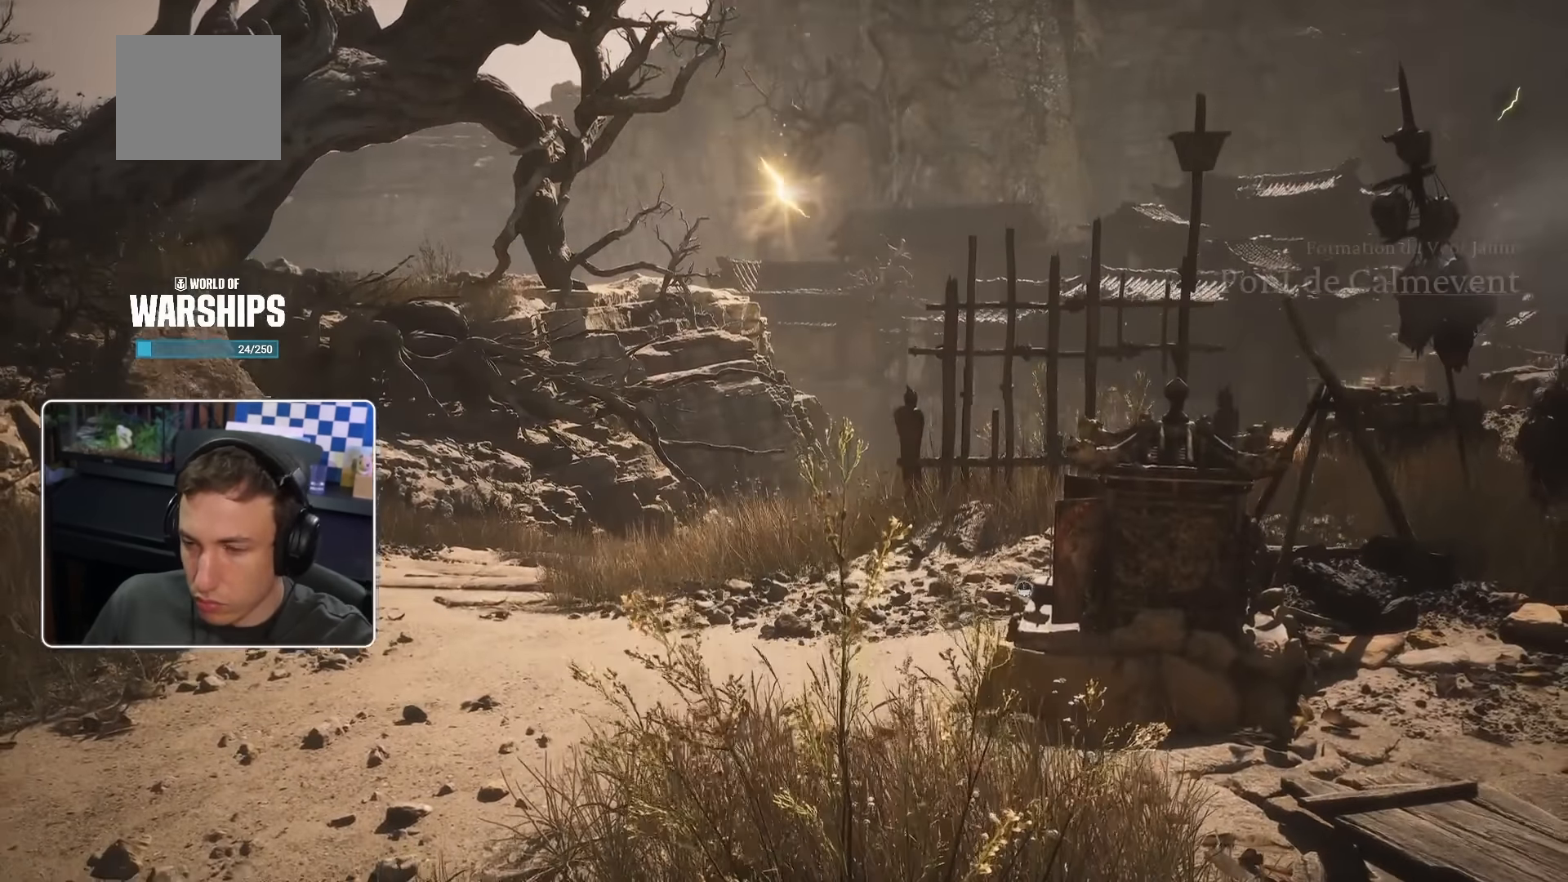
Gameplay with a controller (PlayStation layout); each line is a JSON object with the inputs held at the frame after it. "events" lists button and stick changes between this image and that frame as [ms after this image, input, new state], when the widget could be followed in between. Not read: R2.
{"buttons": [], "left_stick": "center", "right_stick": "left", "events": [[367, "right_stick", "left"]]}
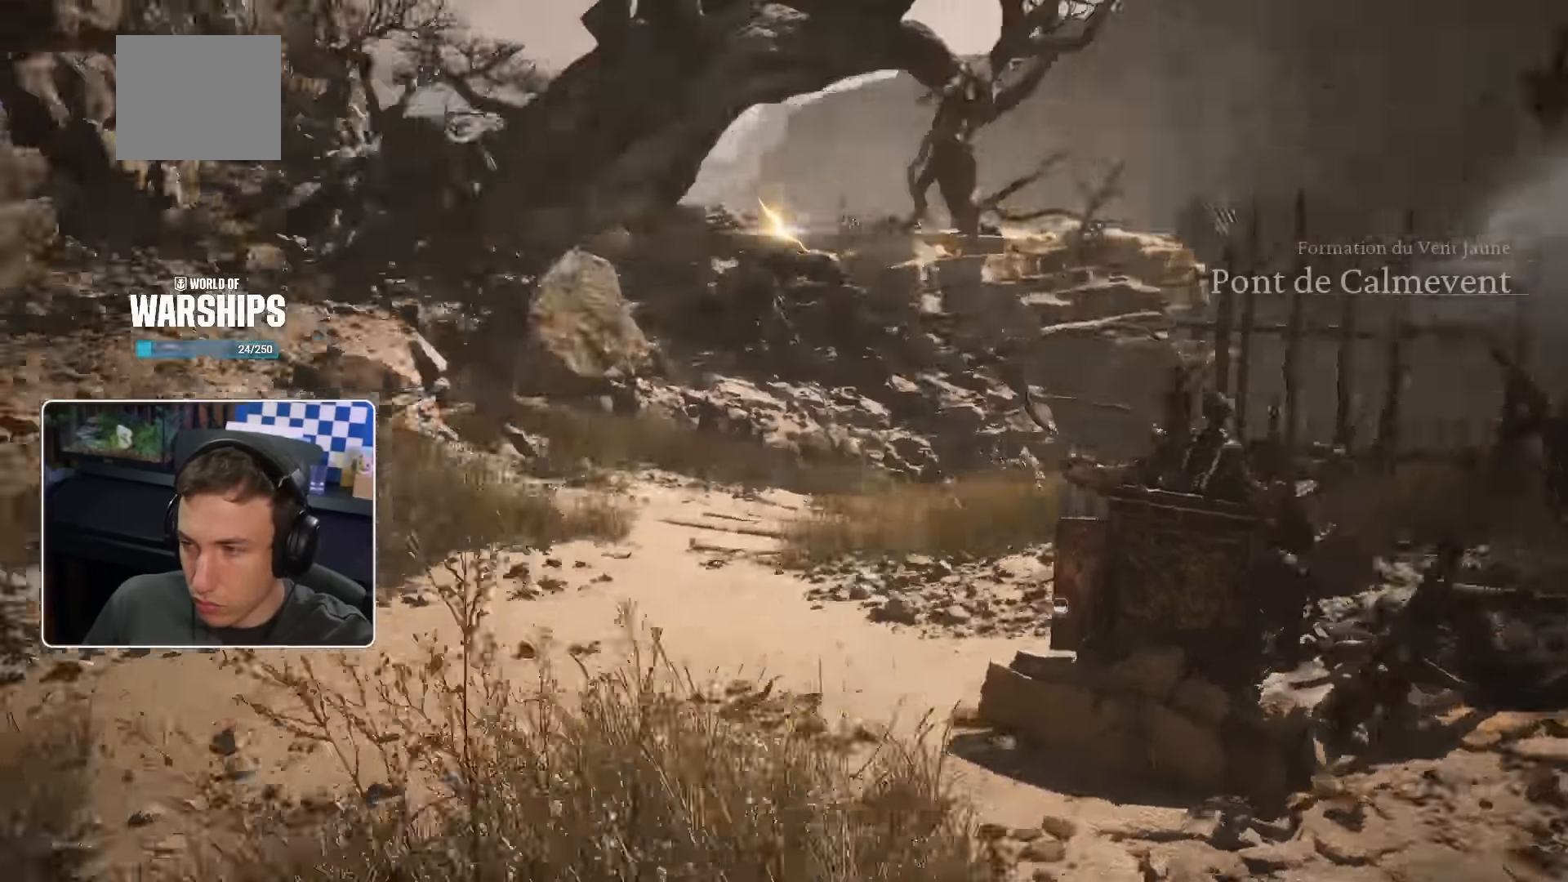
{"buttons": [], "left_stick": "center", "right_stick": "center", "events": [[267, "right_stick", "up-left"], [467, "right_stick", "center"]]}
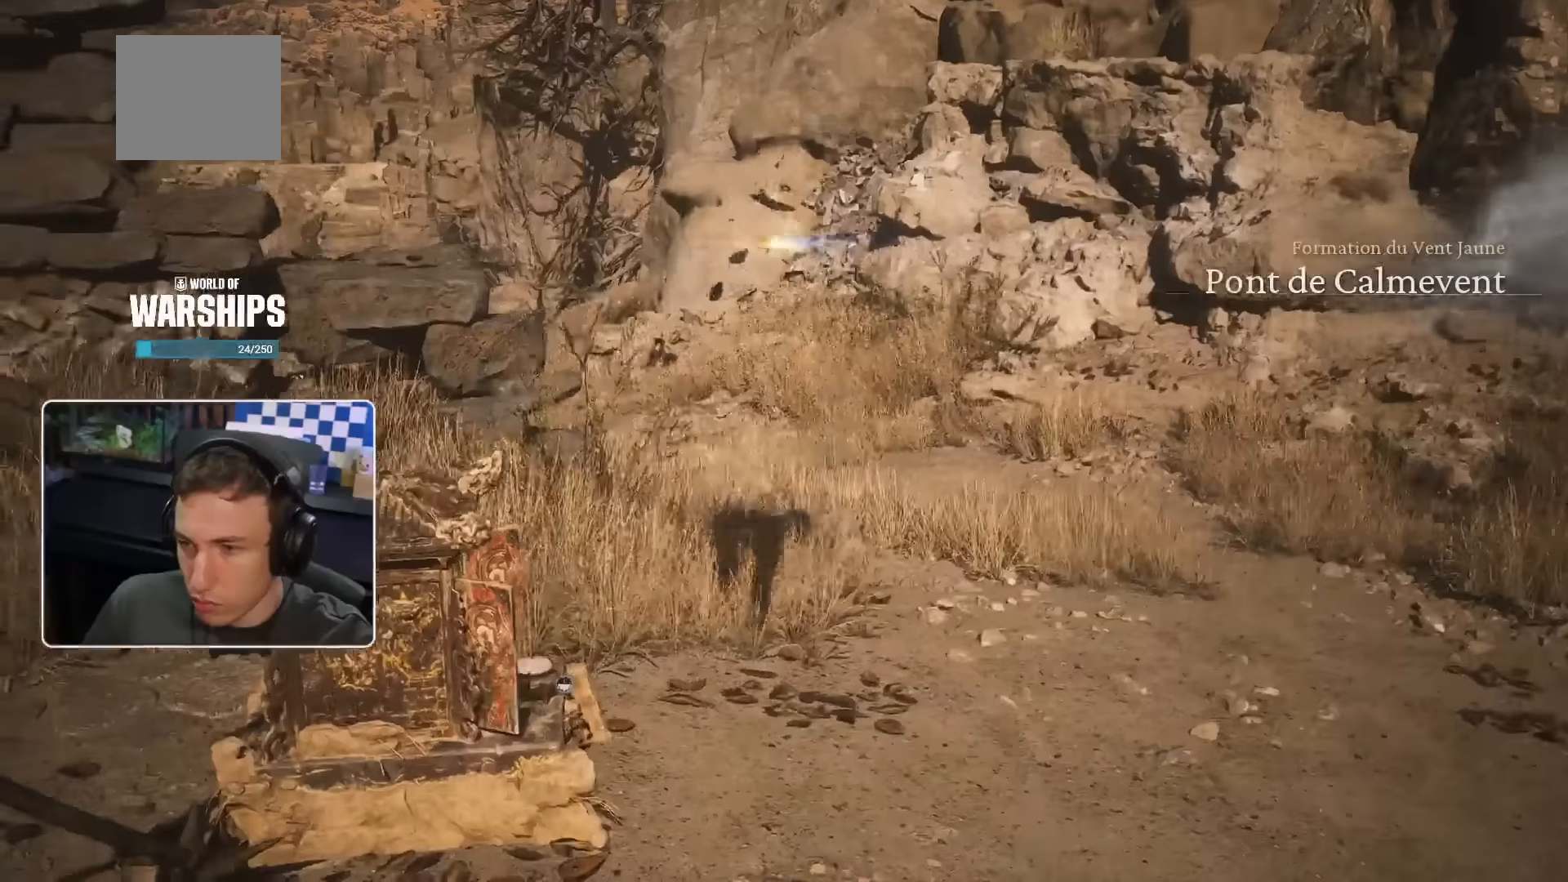
{"buttons": [], "left_stick": "up", "right_stick": "center", "events": [[117, "right_stick", "up-left"], [184, "right_stick", "center"], [267, "left_stick", "up"]]}
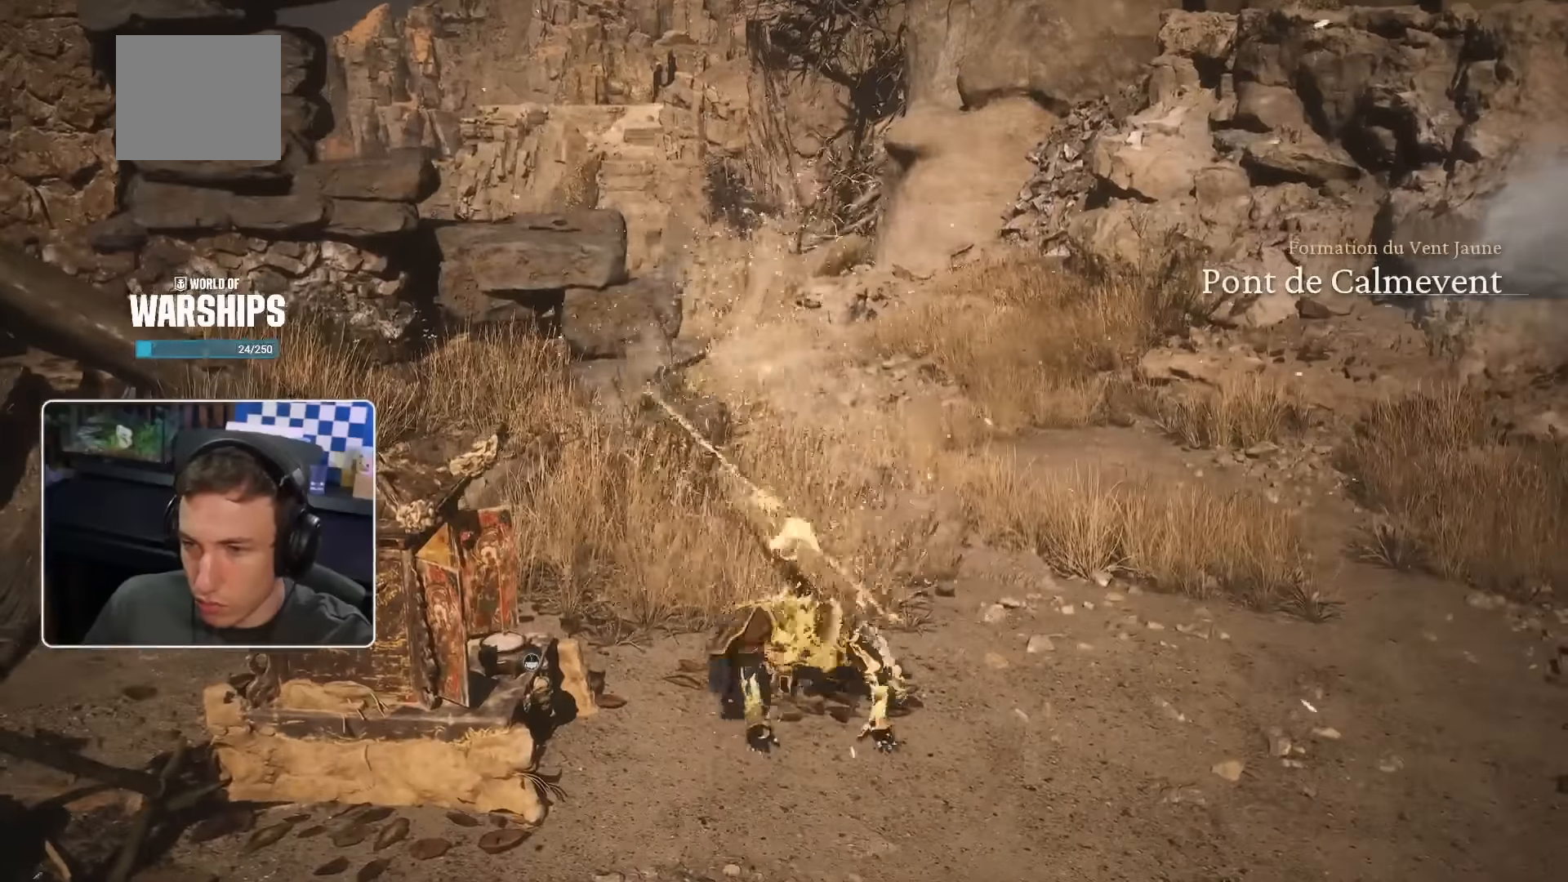
{"buttons": [], "left_stick": "up", "right_stick": "center", "events": [[234, "CROSS", "down"], [317, "CROSS", "up"], [384, "CROSS", "down"], [467, "CROSS", "up"]]}
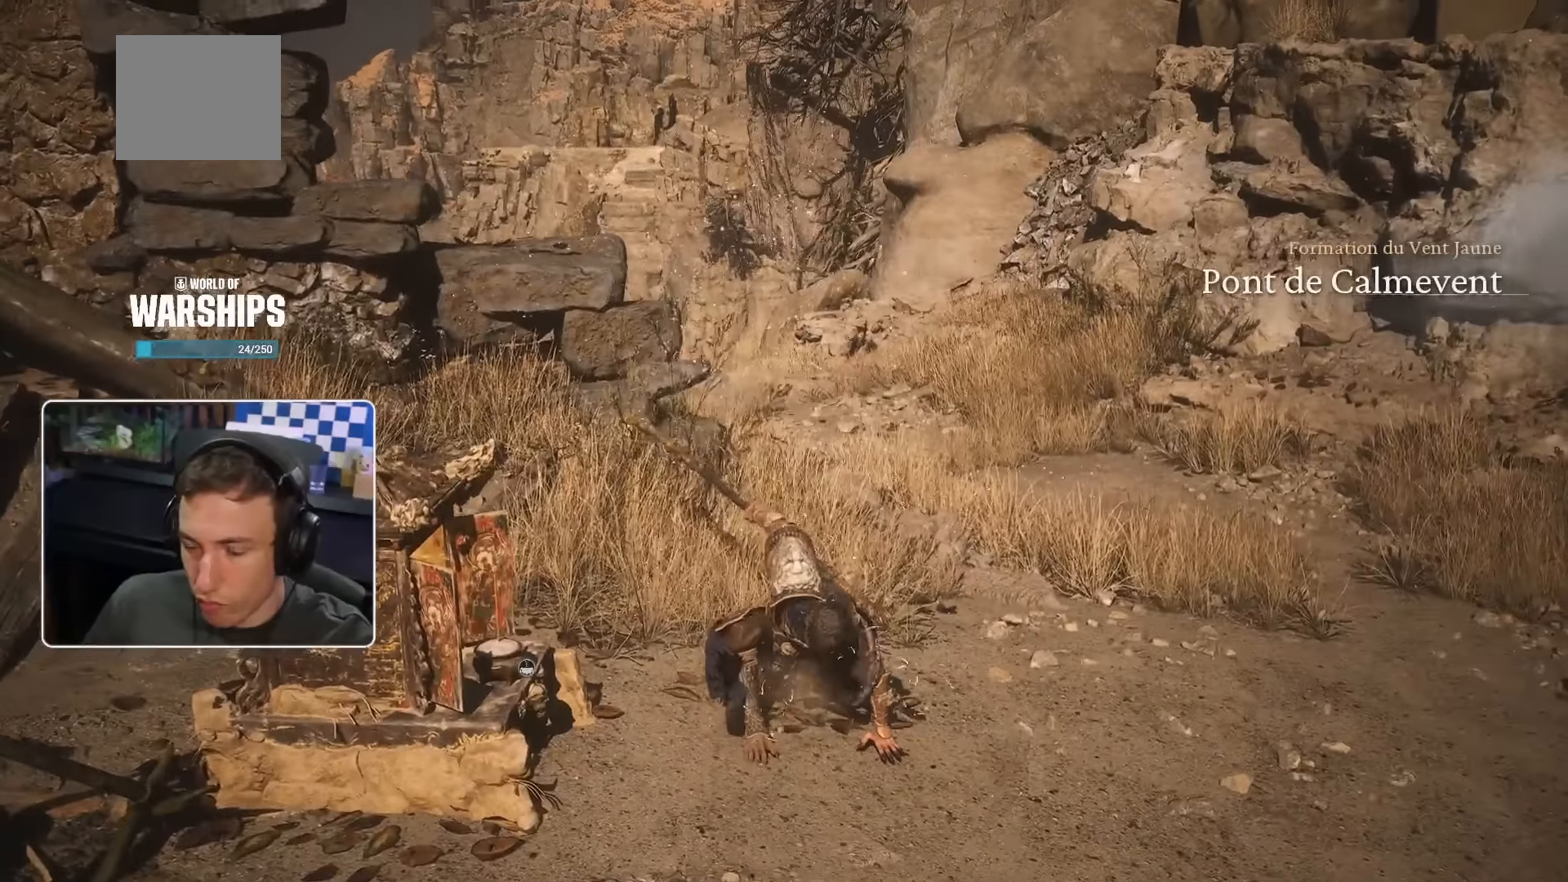
{"buttons": [], "left_stick": "up", "right_stick": "center", "events": [[50, "CROSS", "down"], [134, "CROSS", "up"]]}
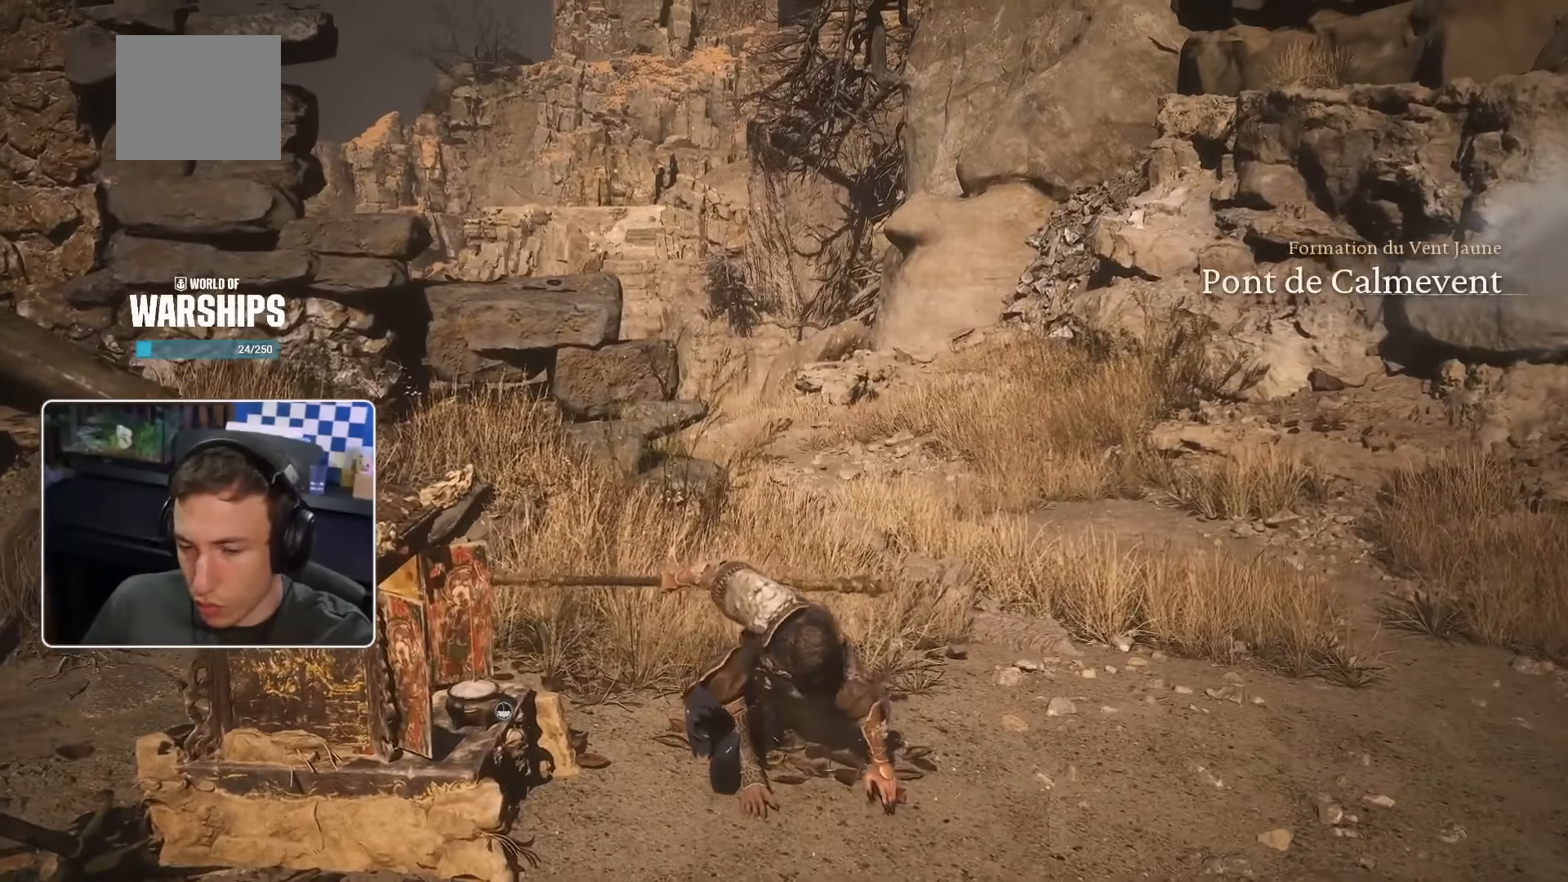
{"buttons": [], "left_stick": "up", "right_stick": "center", "events": []}
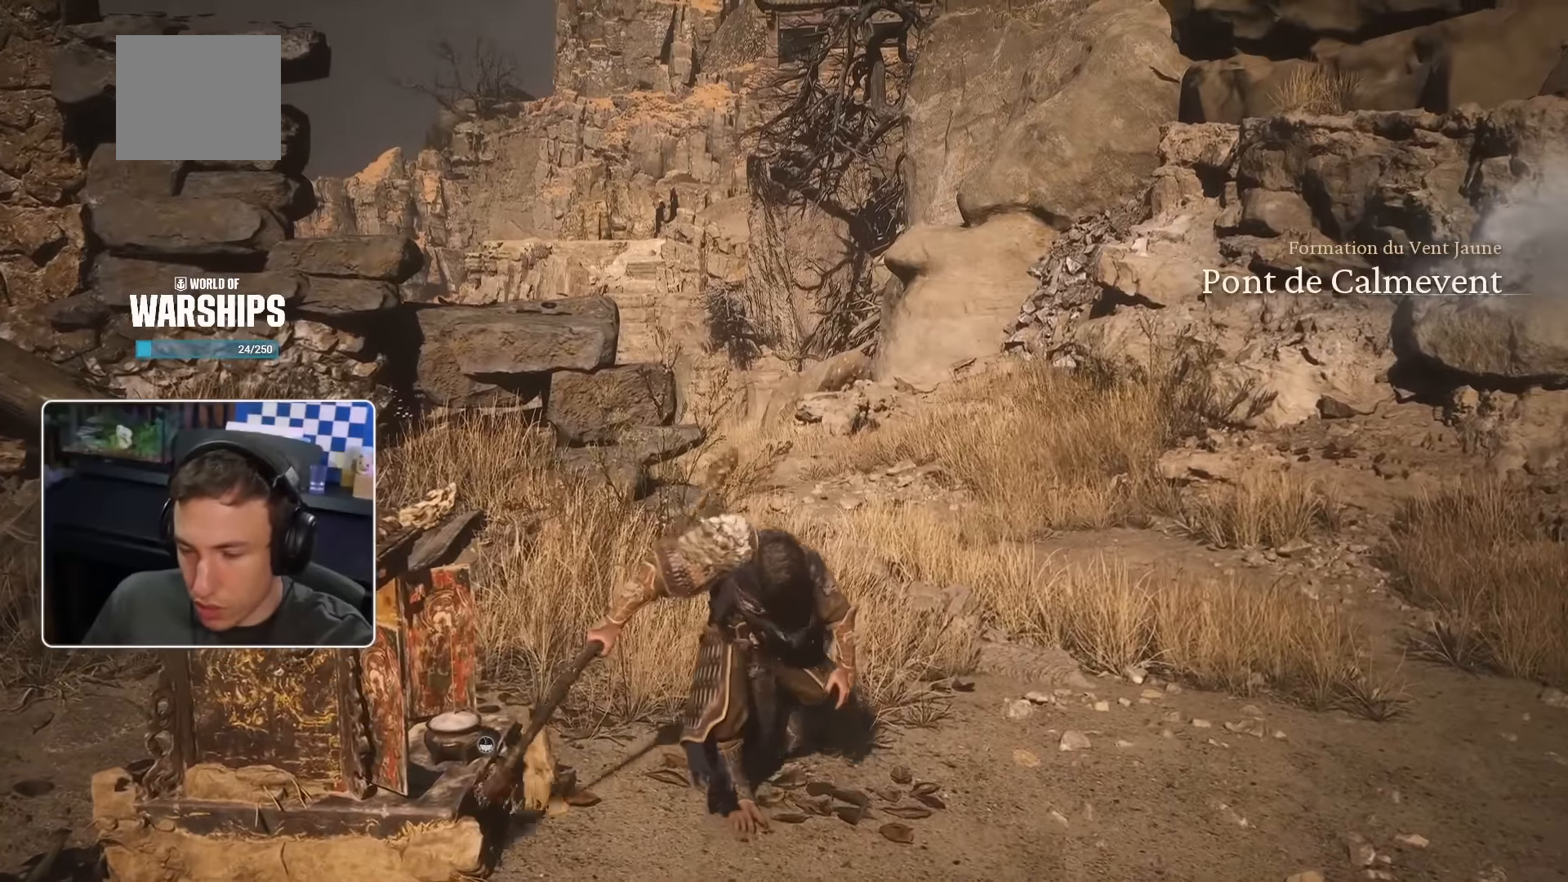
{"buttons": ["CROSS"], "left_stick": "up", "right_stick": "center"}
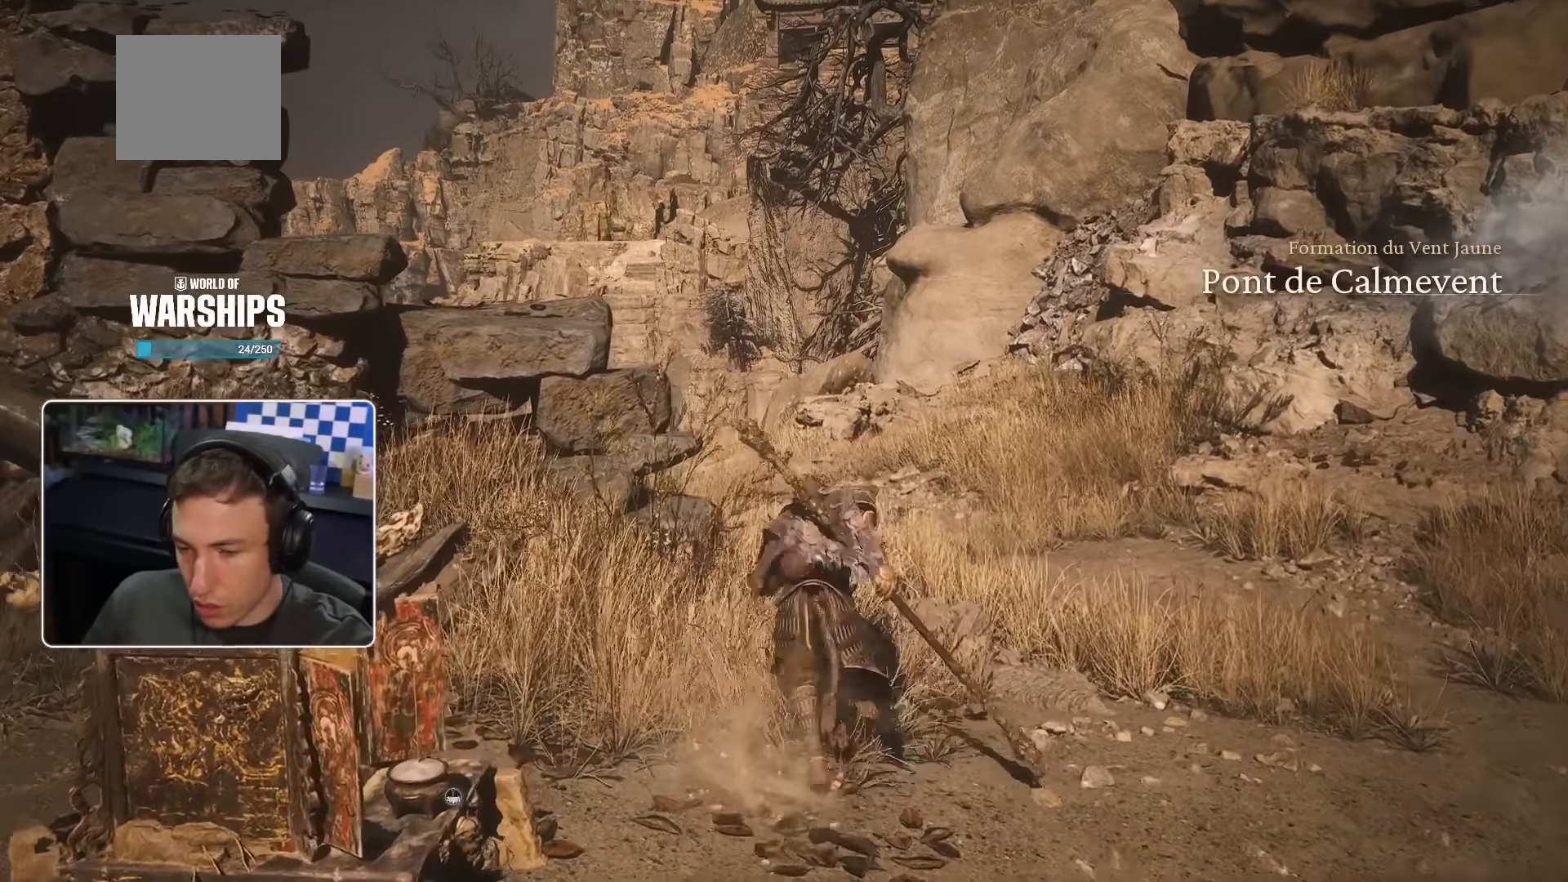
{"buttons": [], "left_stick": "up", "right_stick": "center", "events": [[50, "CROSS", "up"]]}
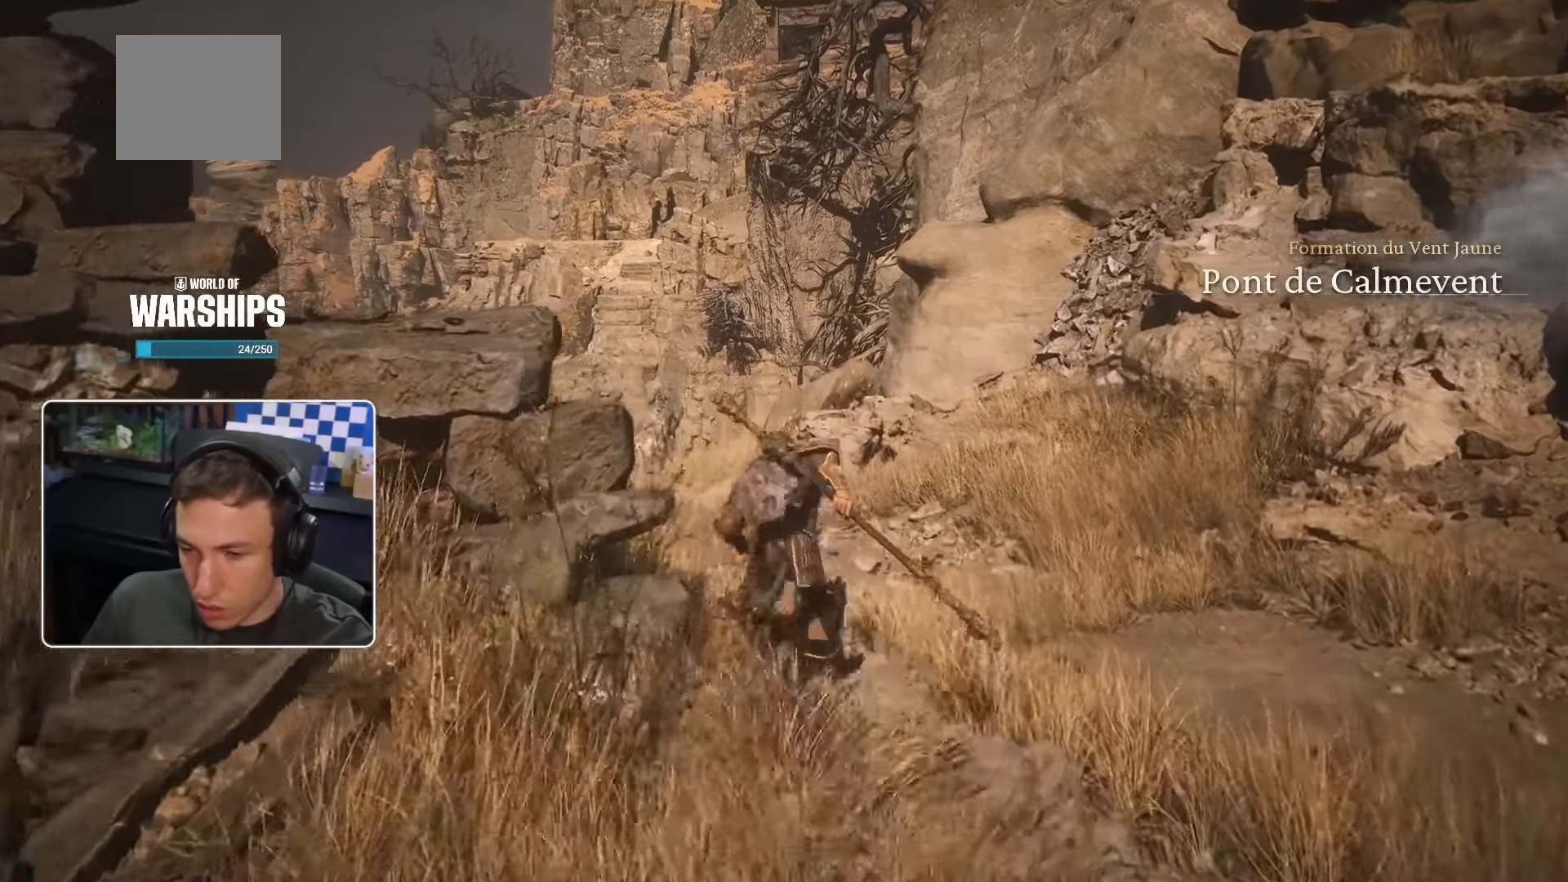
{"buttons": [], "left_stick": "up", "right_stick": "center", "events": [[134, "right_stick", "left"], [234, "right_stick", "center"]]}
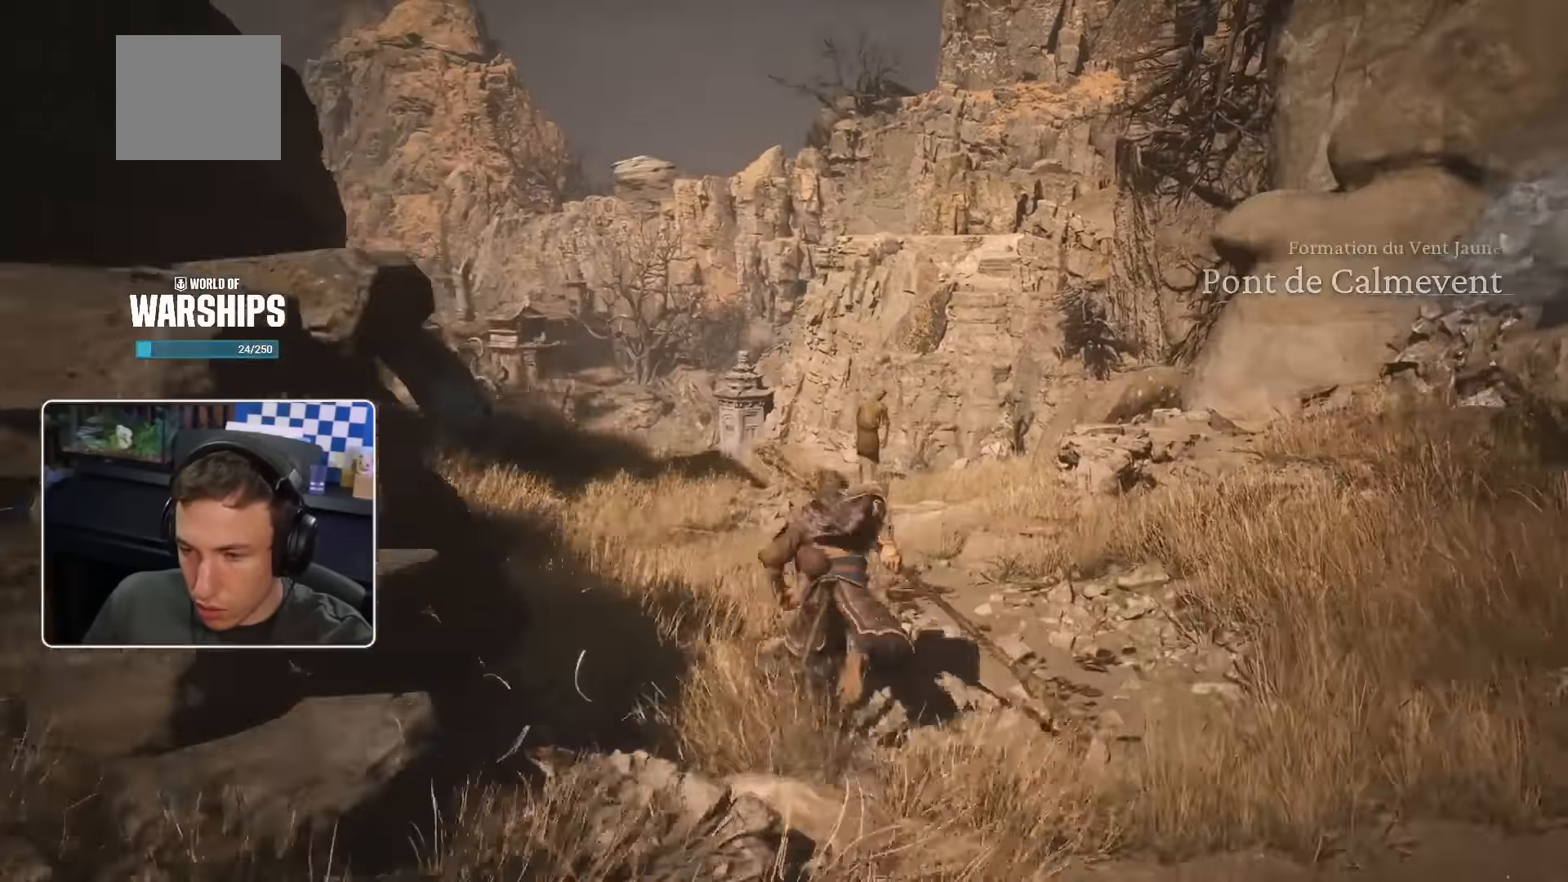
{"buttons": [], "left_stick": "up", "right_stick": "center", "events": [[300, "right_stick", "down"], [467, "right_stick", "center"]]}
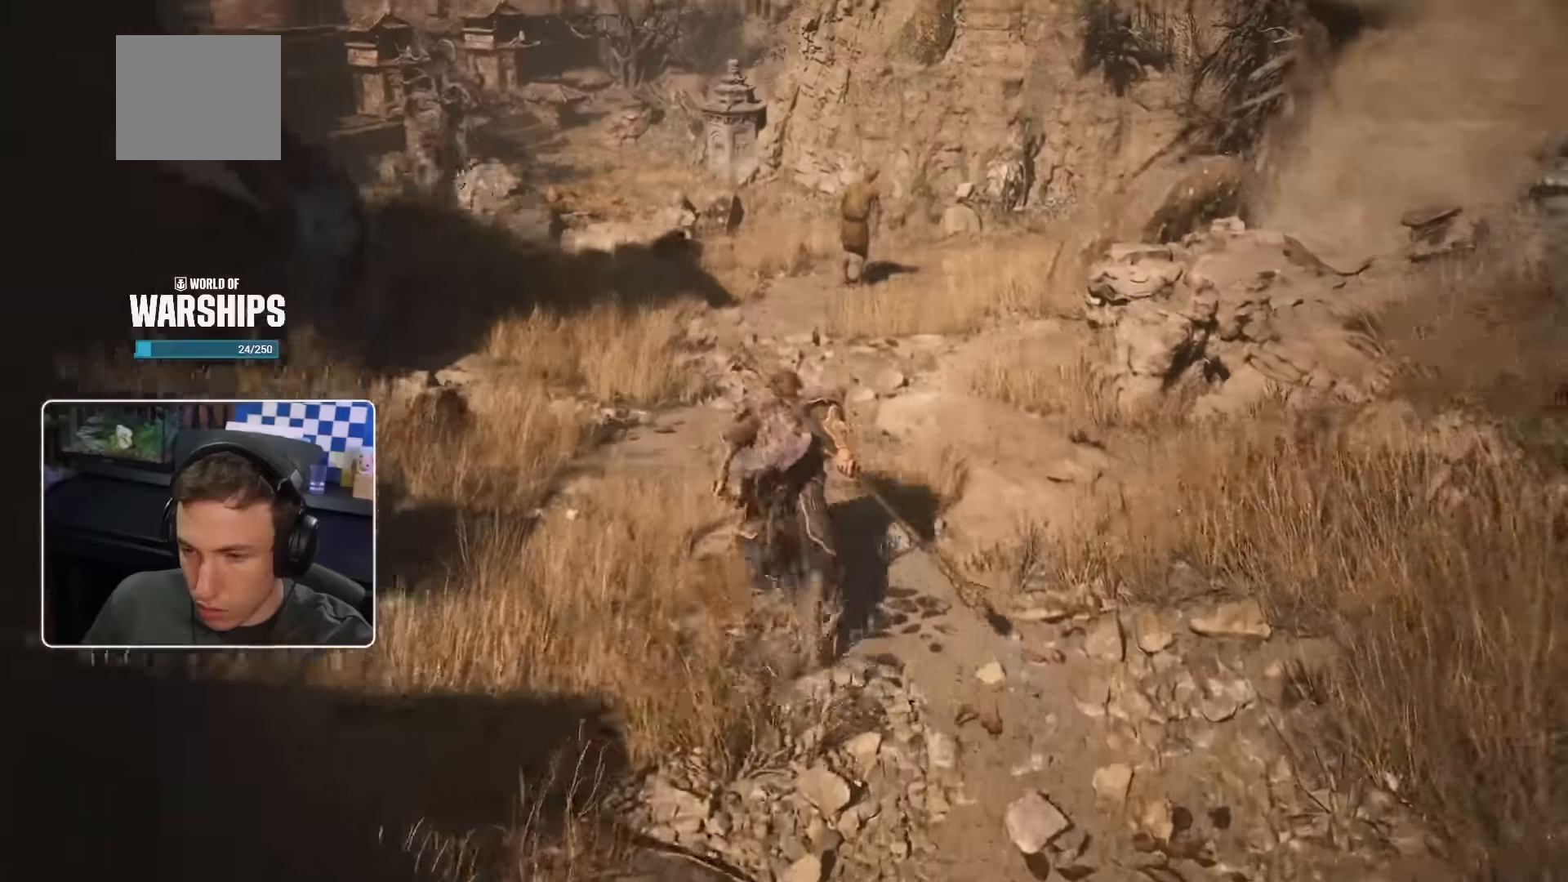
{"buttons": [], "left_stick": "up", "right_stick": "center", "events": []}
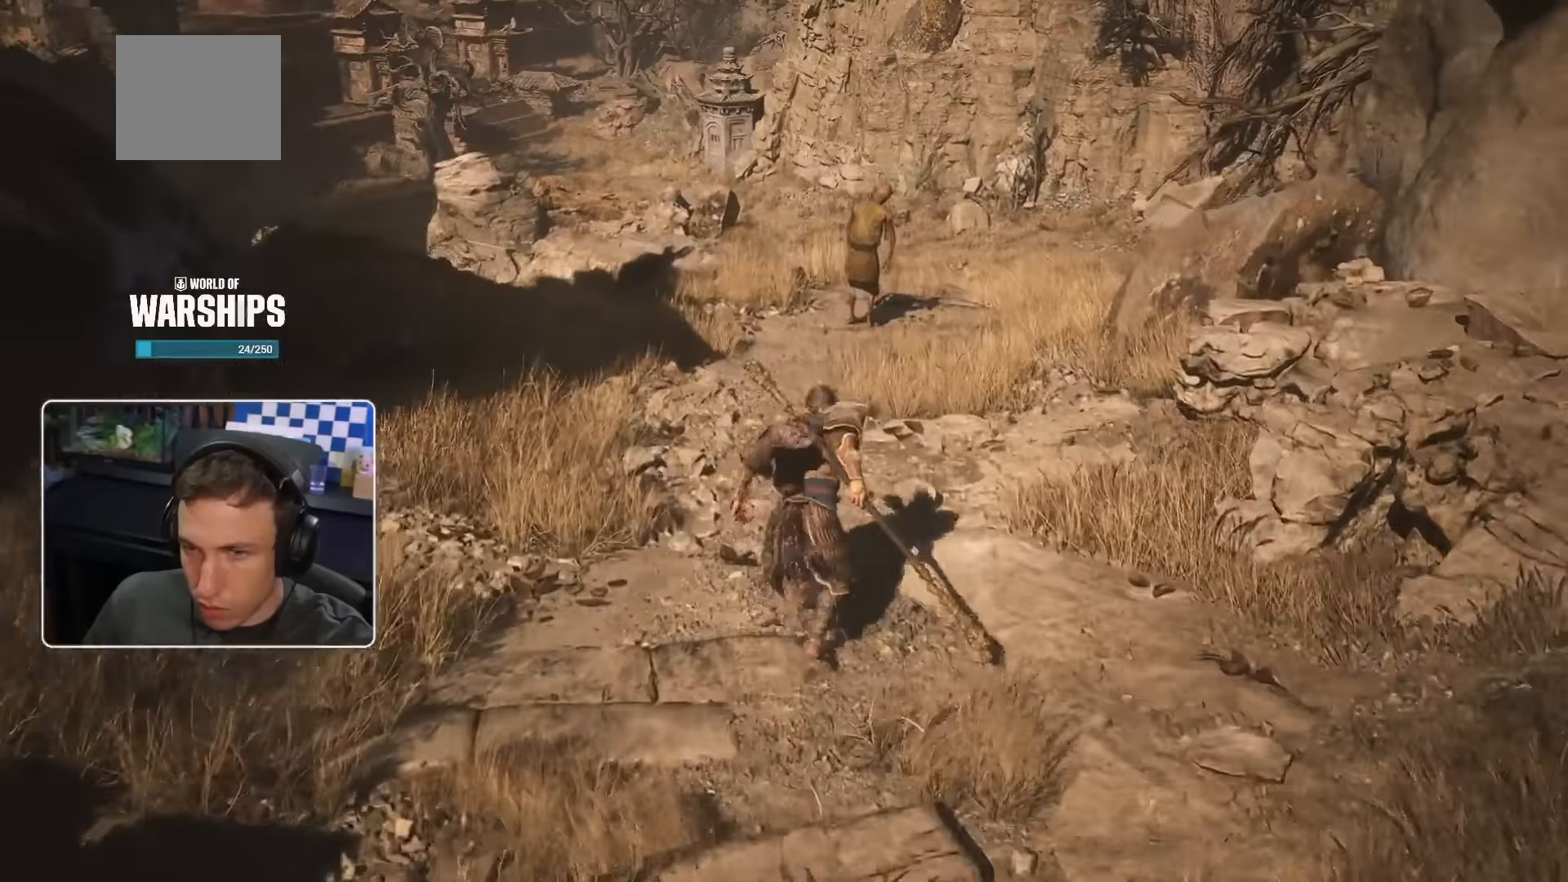
{"buttons": [], "left_stick": "up-right", "right_stick": "center", "events": [[217, "right_stick", "up"], [333, "right_stick", "center"], [350, "left_stick", "up-right"]]}
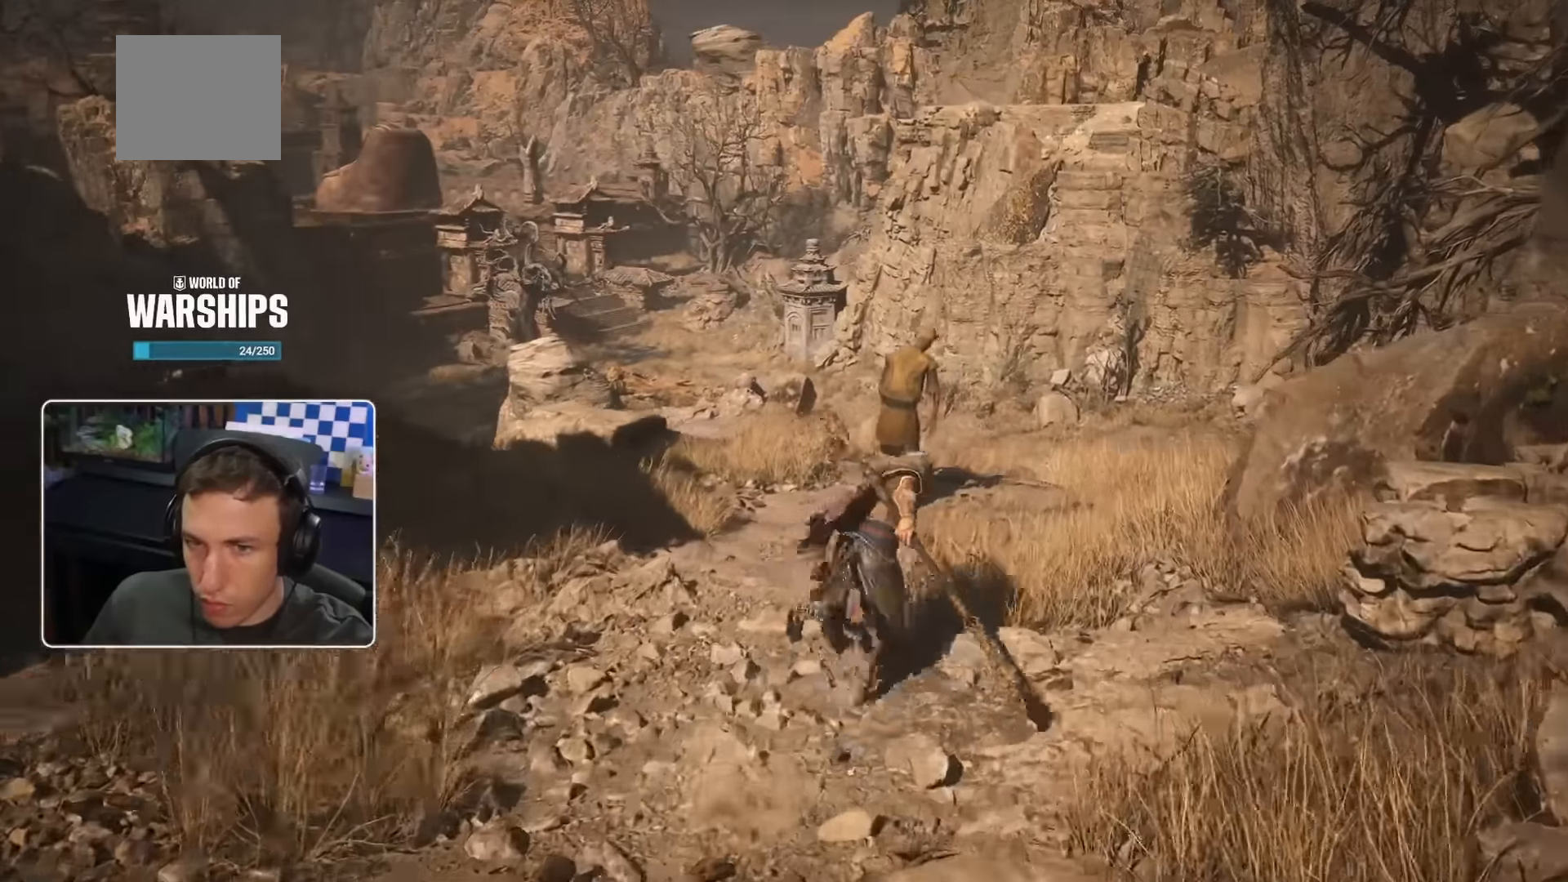
{"buttons": [], "left_stick": "up-right", "right_stick": "center", "events": []}
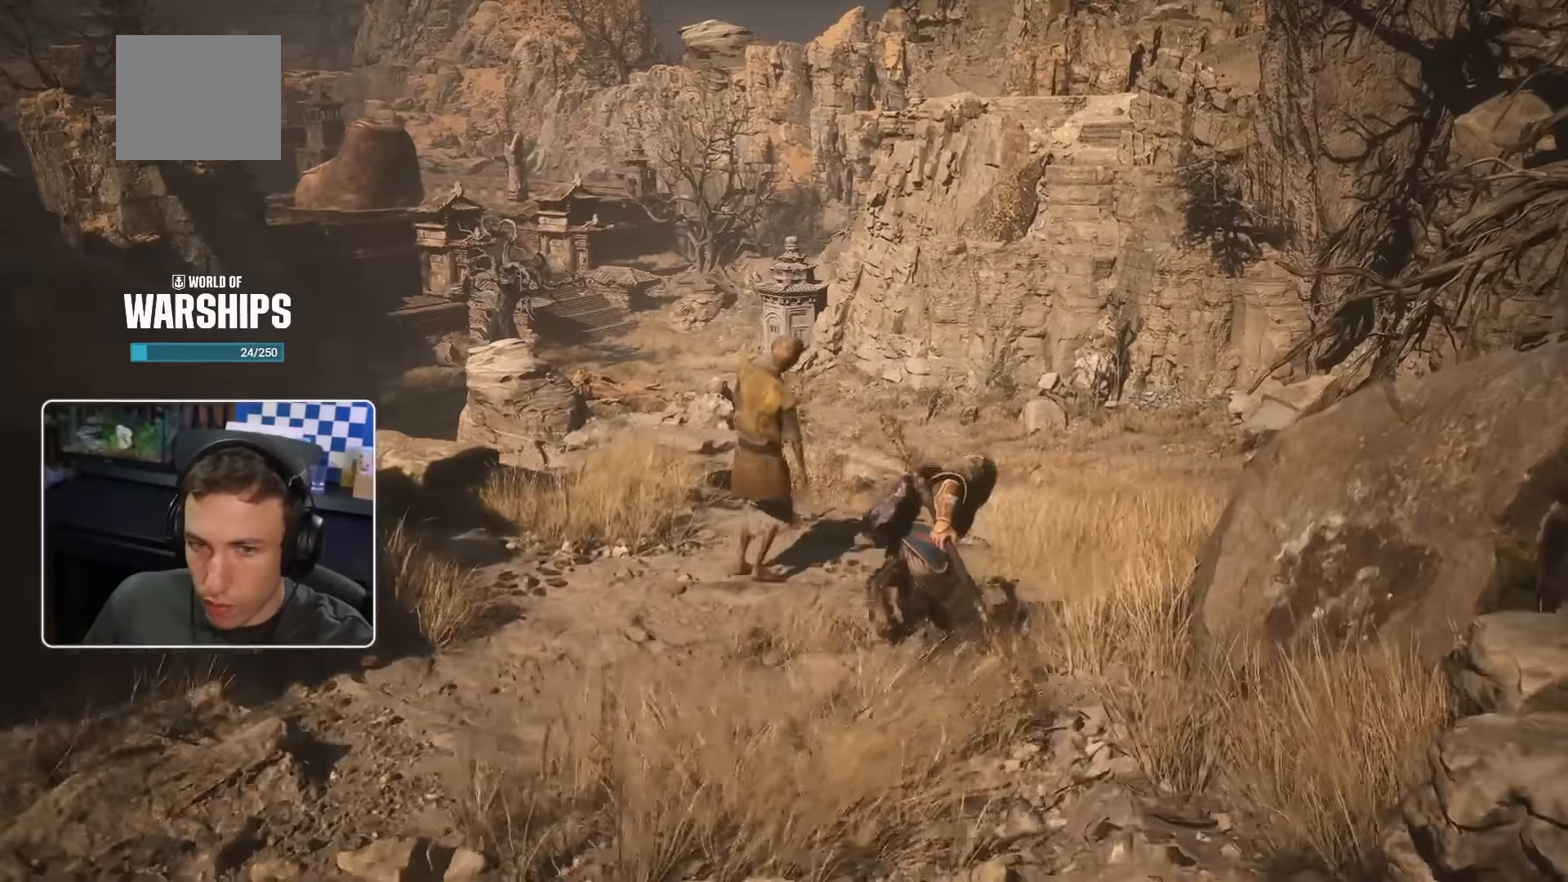
{"buttons": [], "left_stick": "up-right", "right_stick": "center", "events": []}
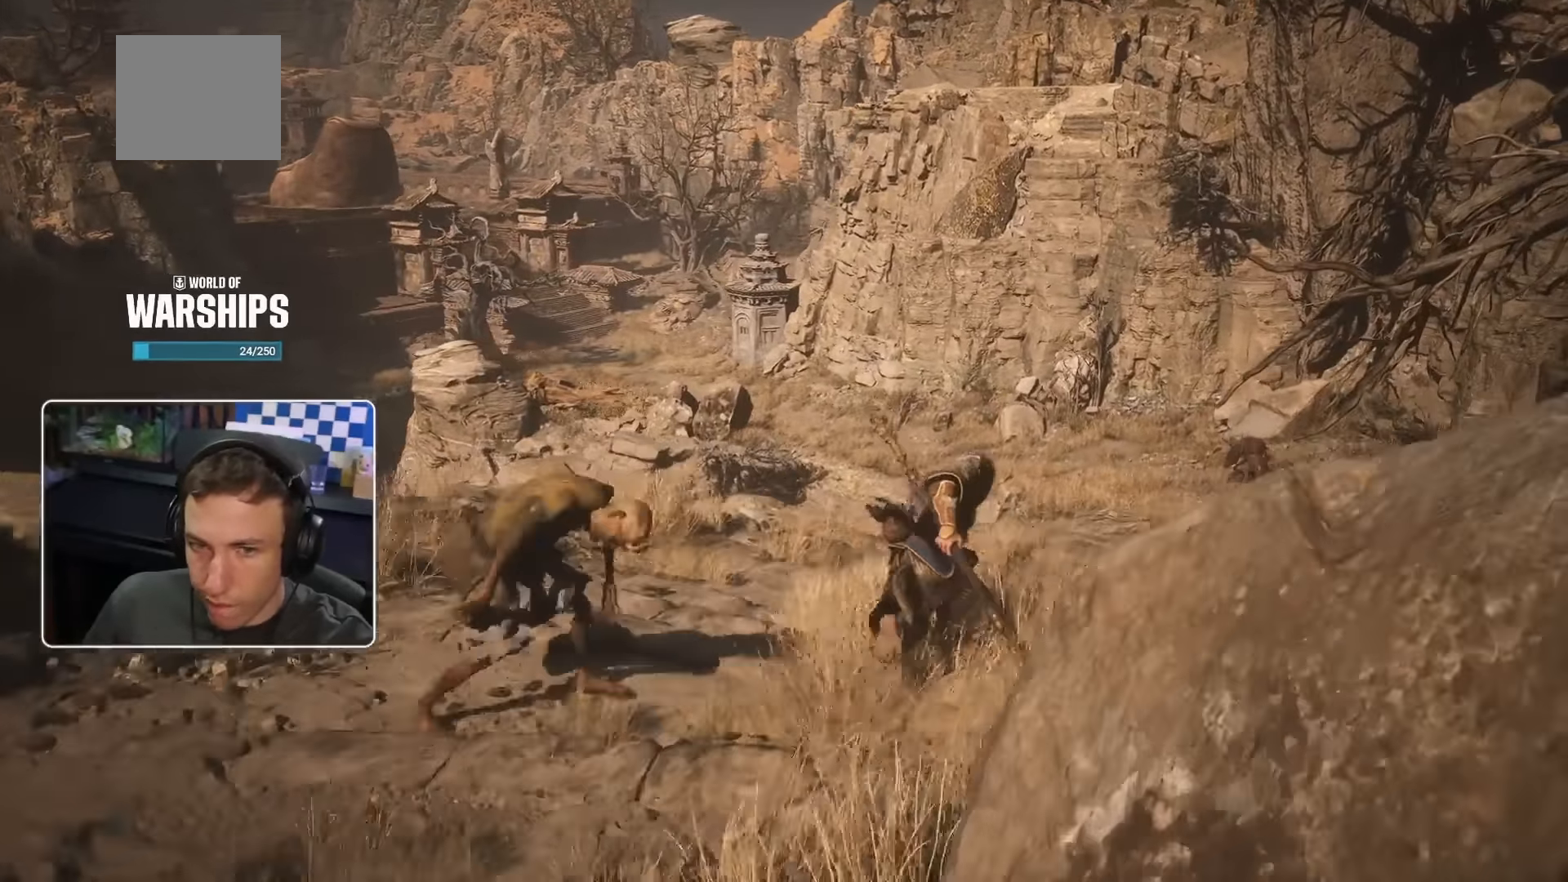
{"buttons": [], "left_stick": "up-right", "right_stick": "center", "events": []}
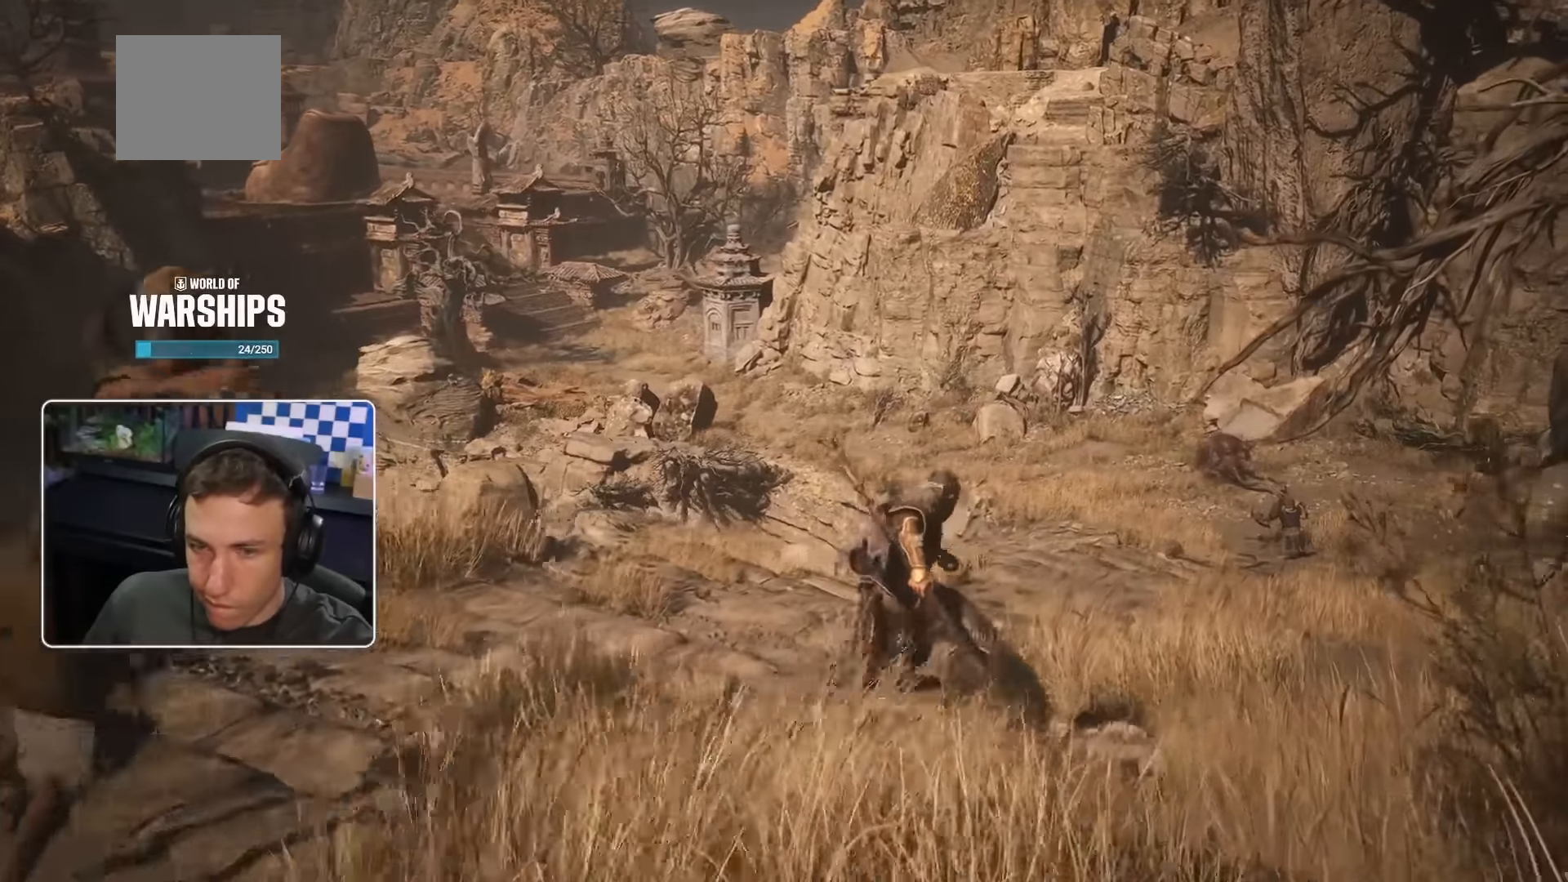
{"buttons": [], "left_stick": "up-right", "right_stick": "center", "events": []}
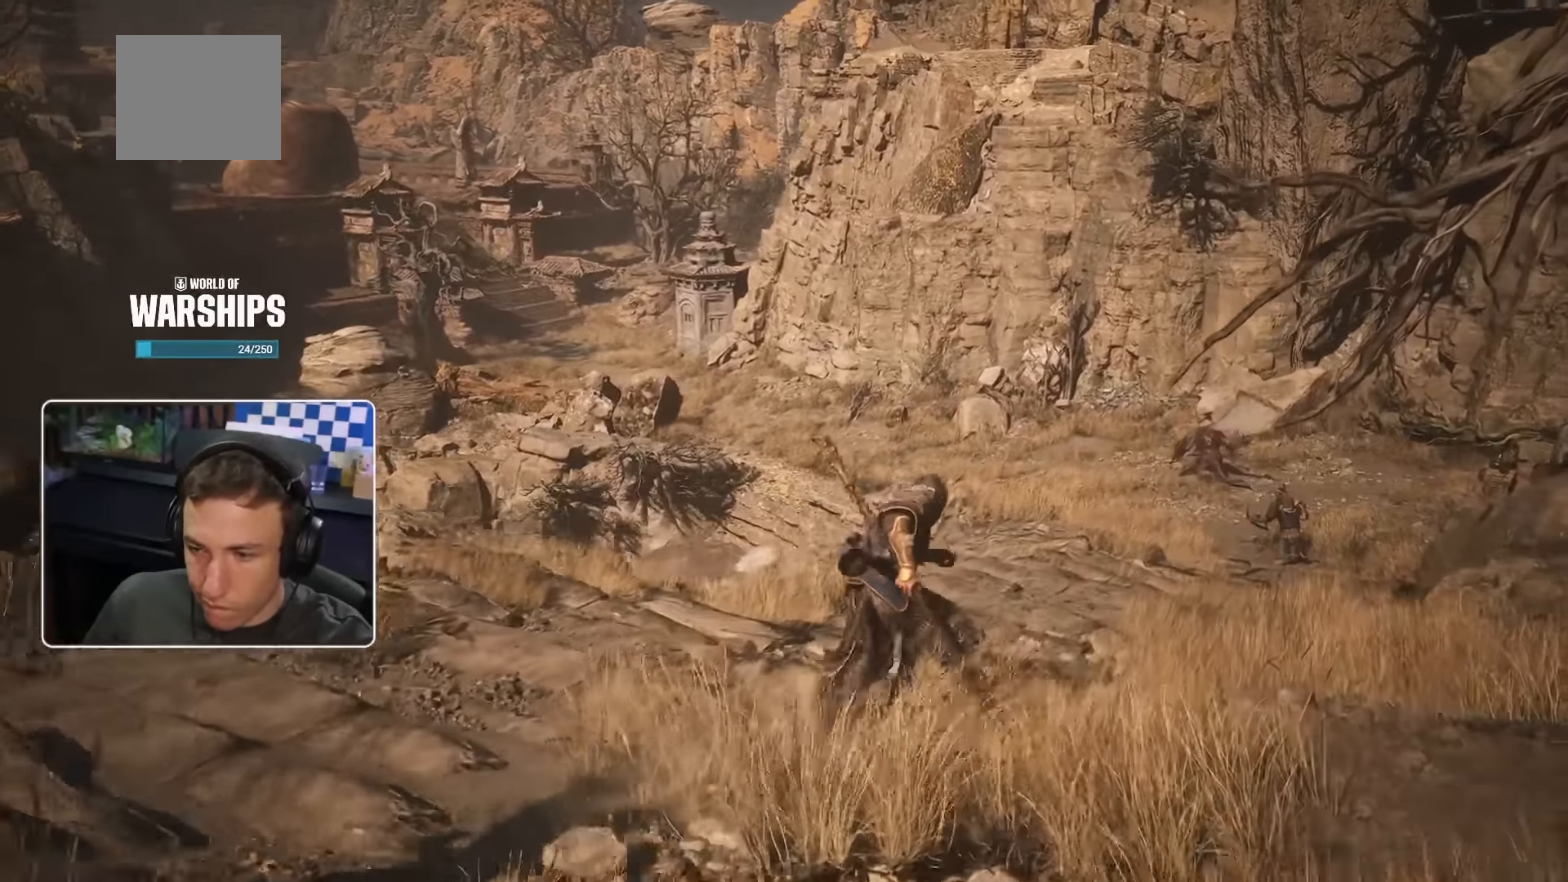
{"buttons": [], "left_stick": "up-right", "right_stick": "up-left", "events": [[417, "right_stick", "up-left"]]}
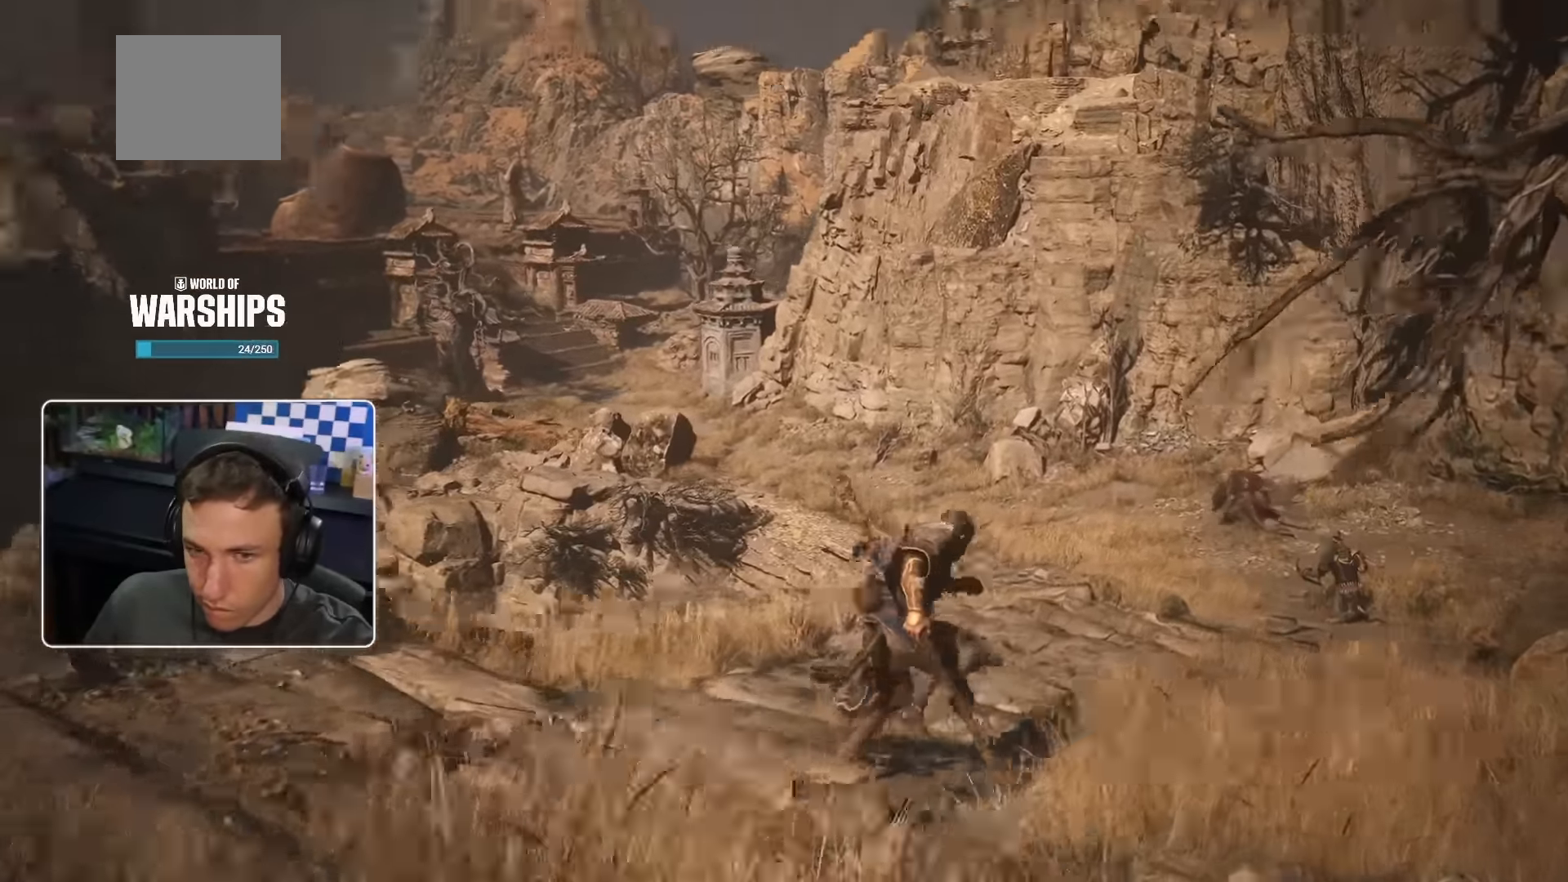
{"buttons": [], "left_stick": "up-right", "right_stick": "center"}
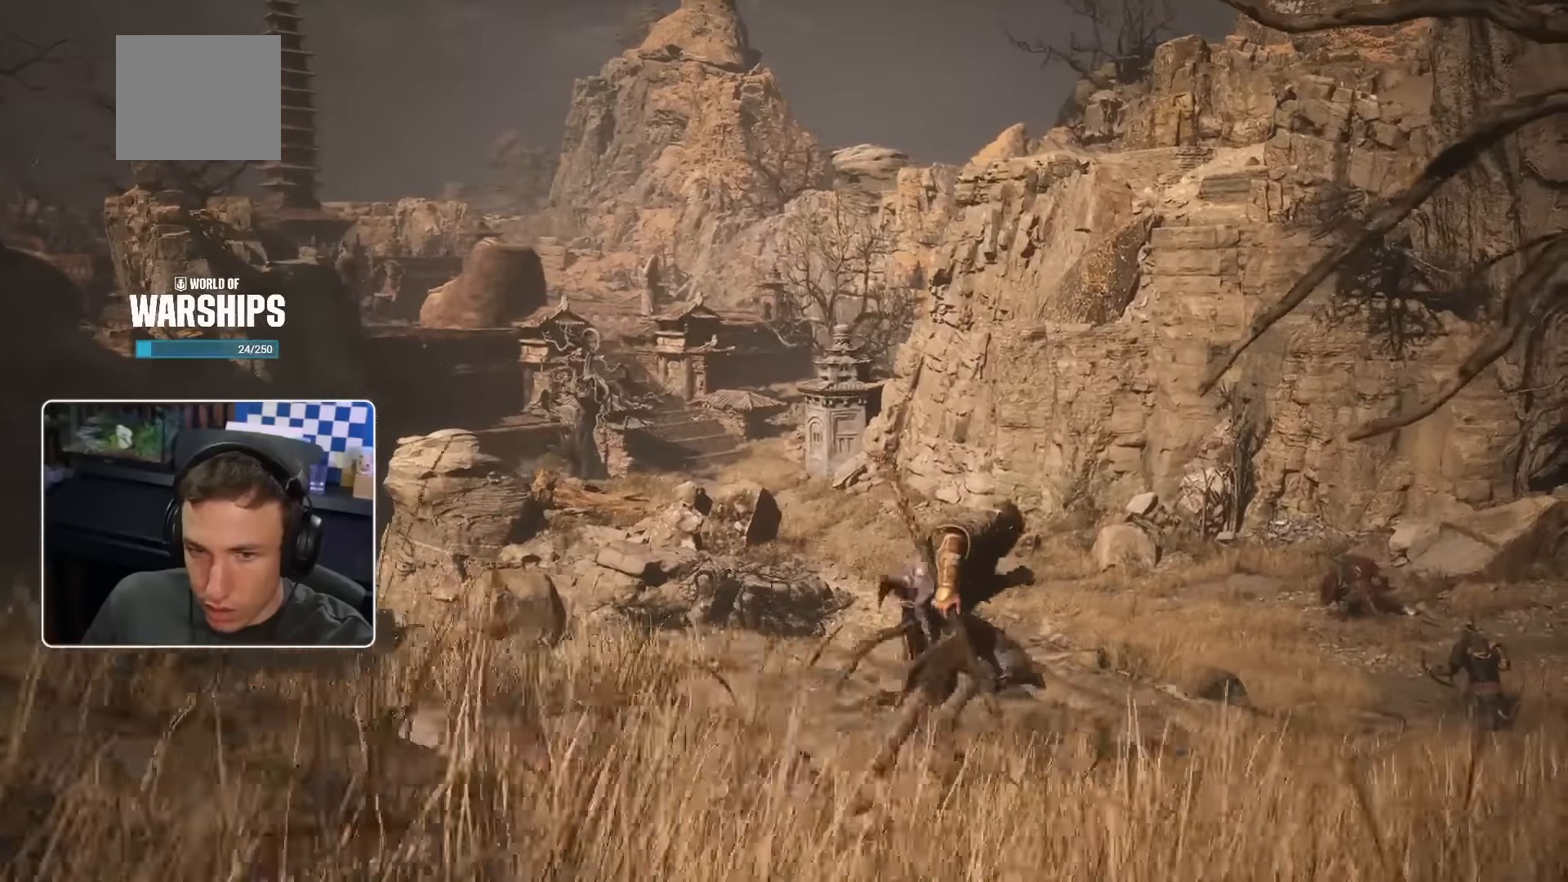
{"buttons": [], "left_stick": "up-right", "right_stick": "center", "events": []}
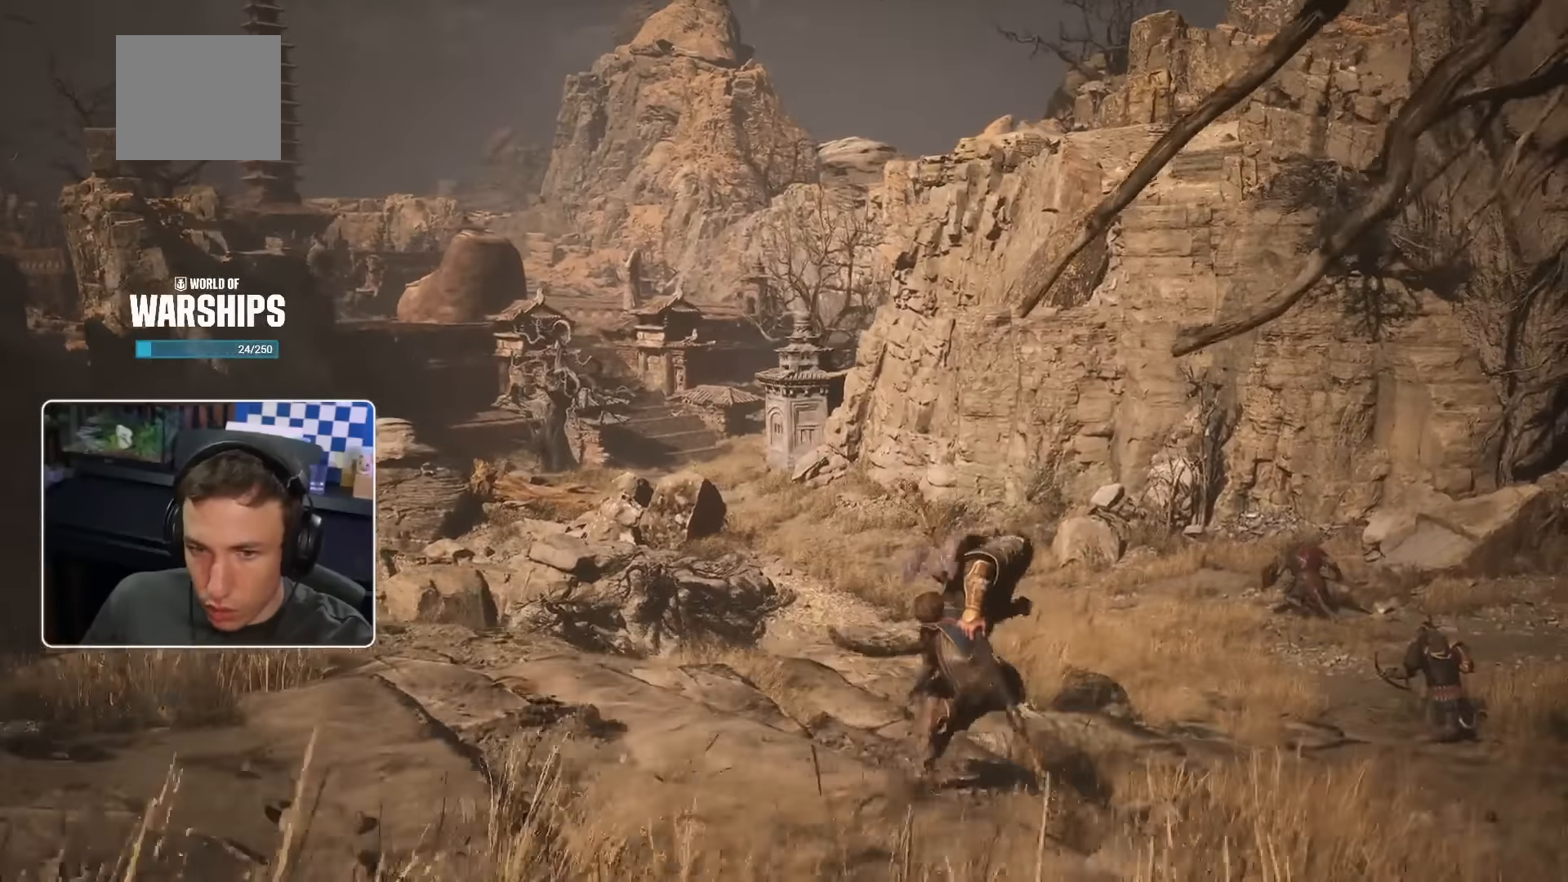
{"buttons": [], "left_stick": "up-right", "right_stick": "center", "events": []}
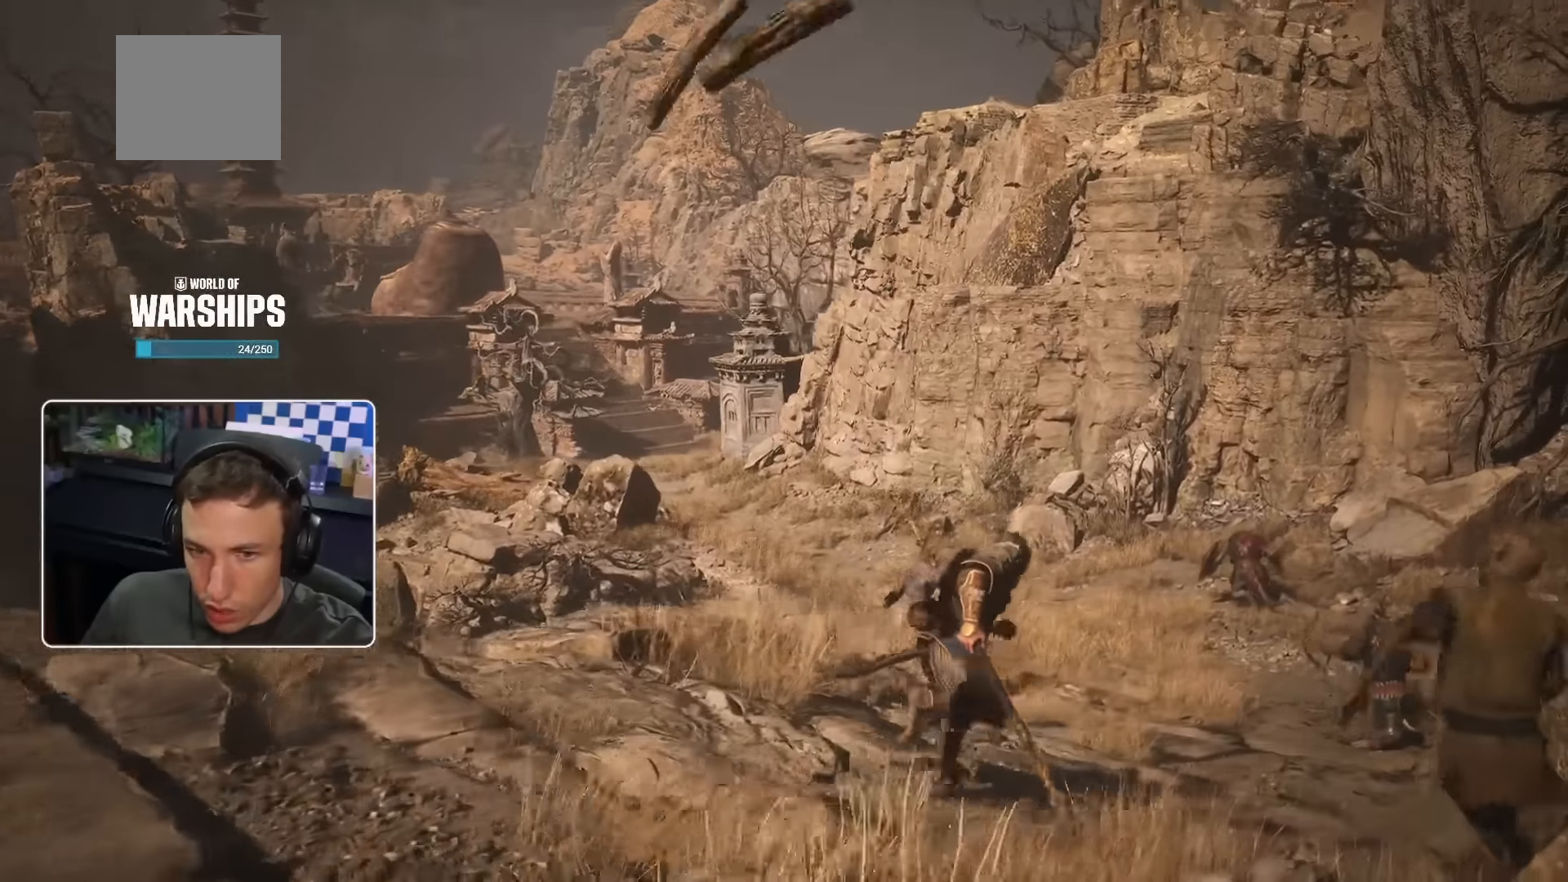
{"buttons": [], "left_stick": "up-right", "right_stick": "center", "events": []}
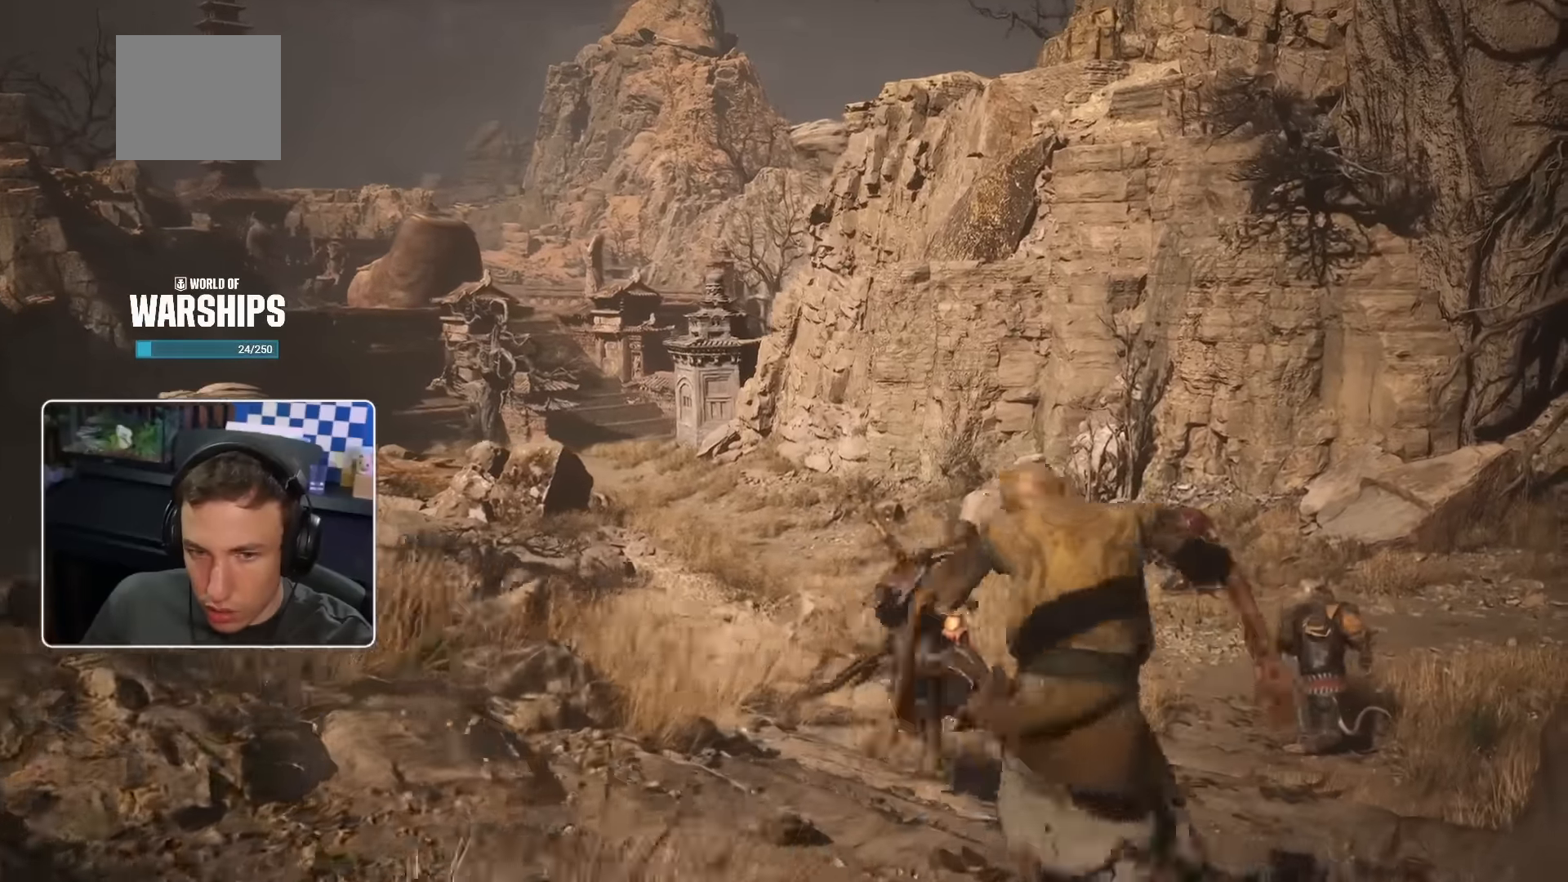
{"buttons": [], "left_stick": "up-right", "right_stick": "center", "events": []}
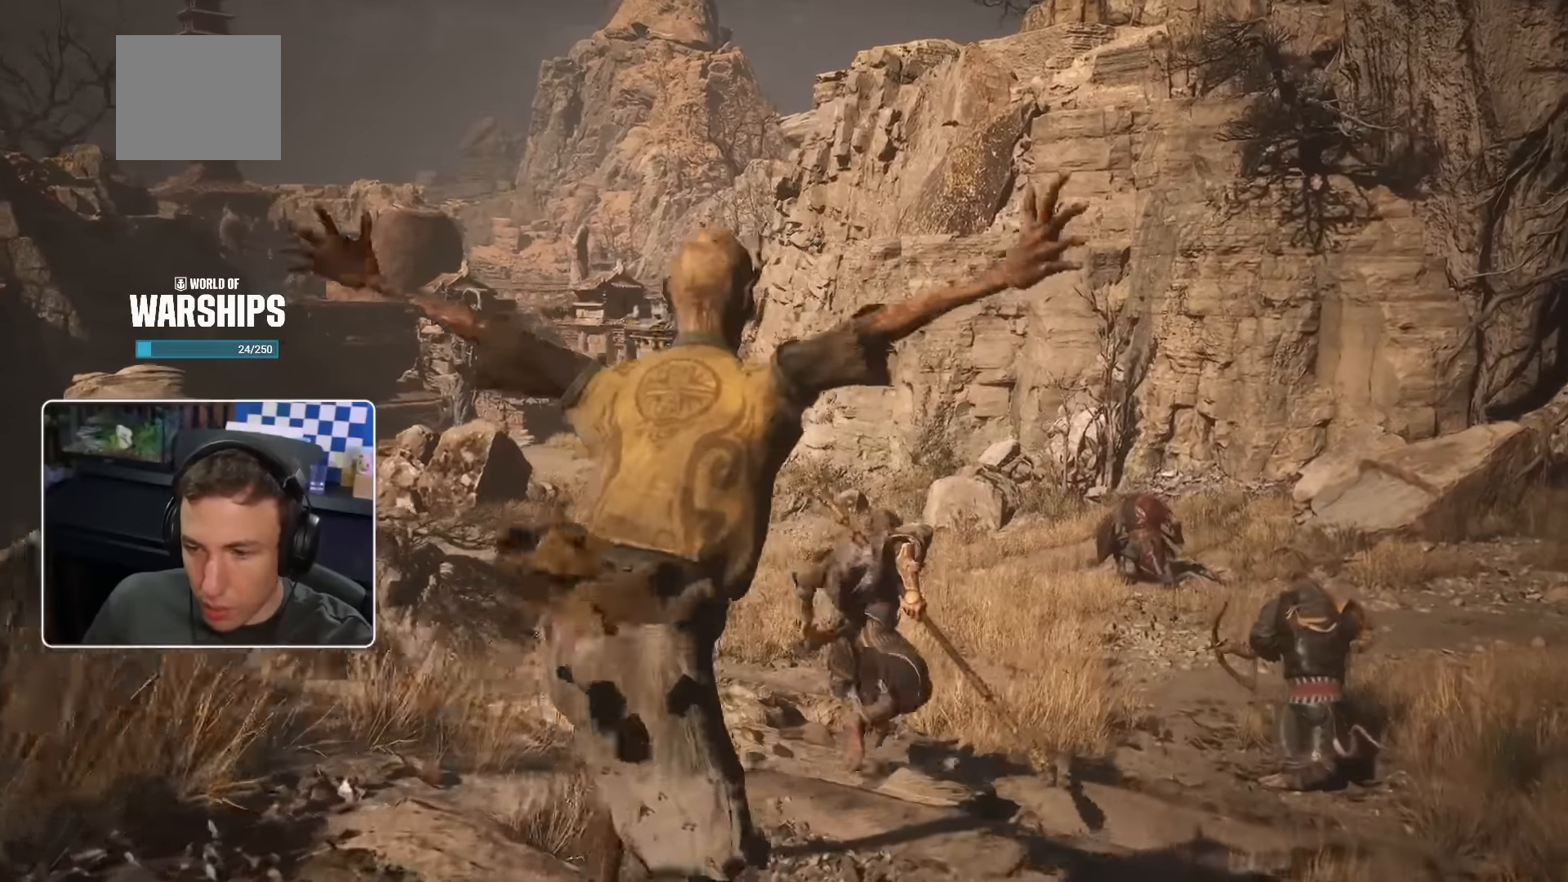
{"buttons": [], "left_stick": "up-right", "right_stick": "center", "events": []}
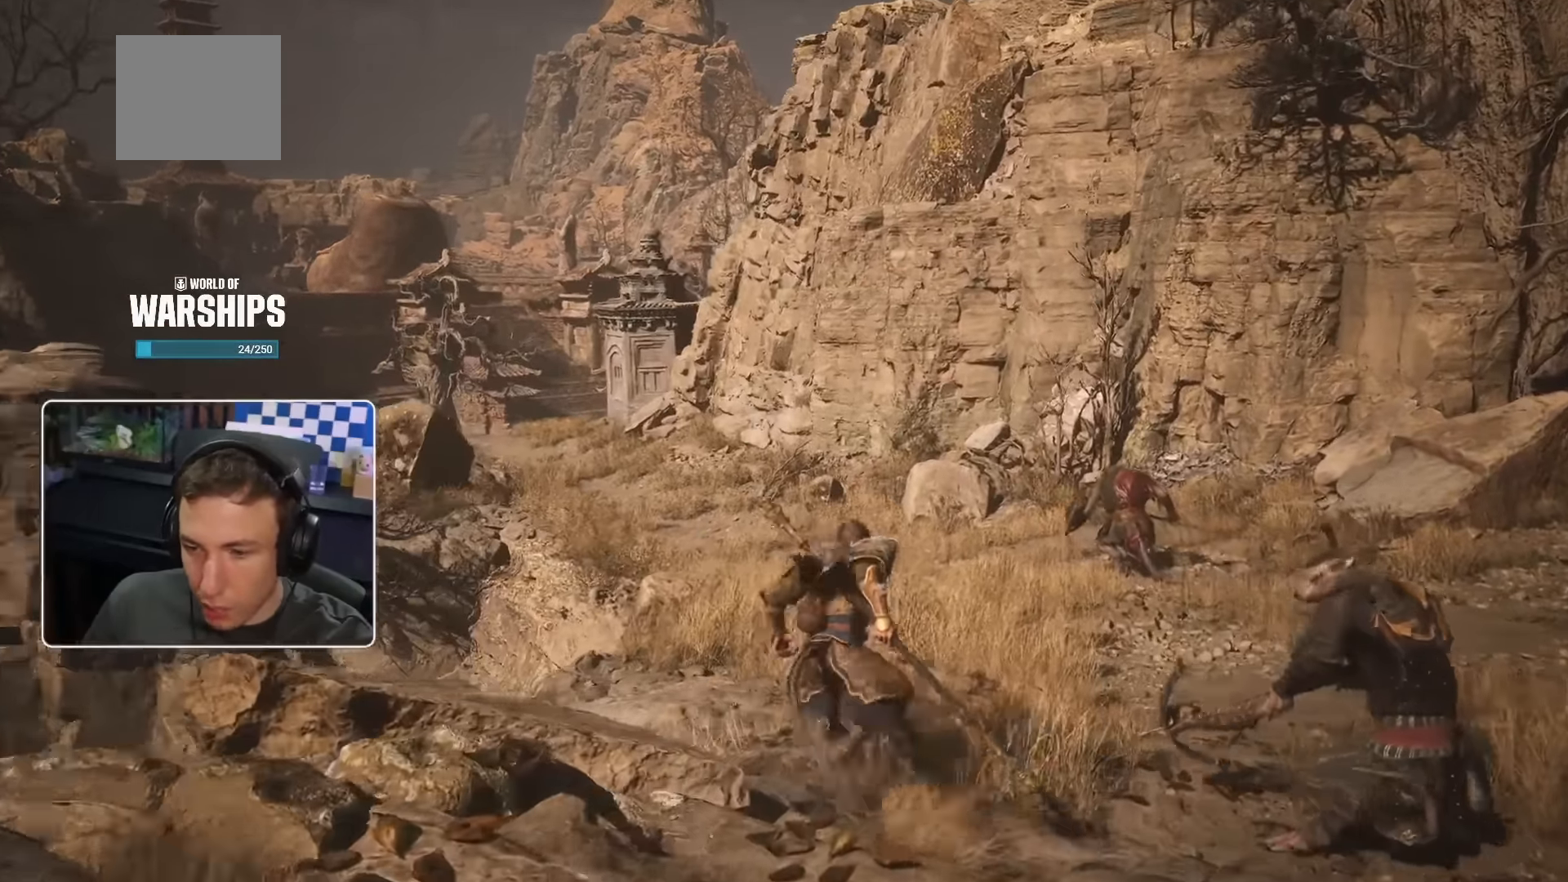
{"buttons": [], "left_stick": "up-right", "right_stick": "center", "events": []}
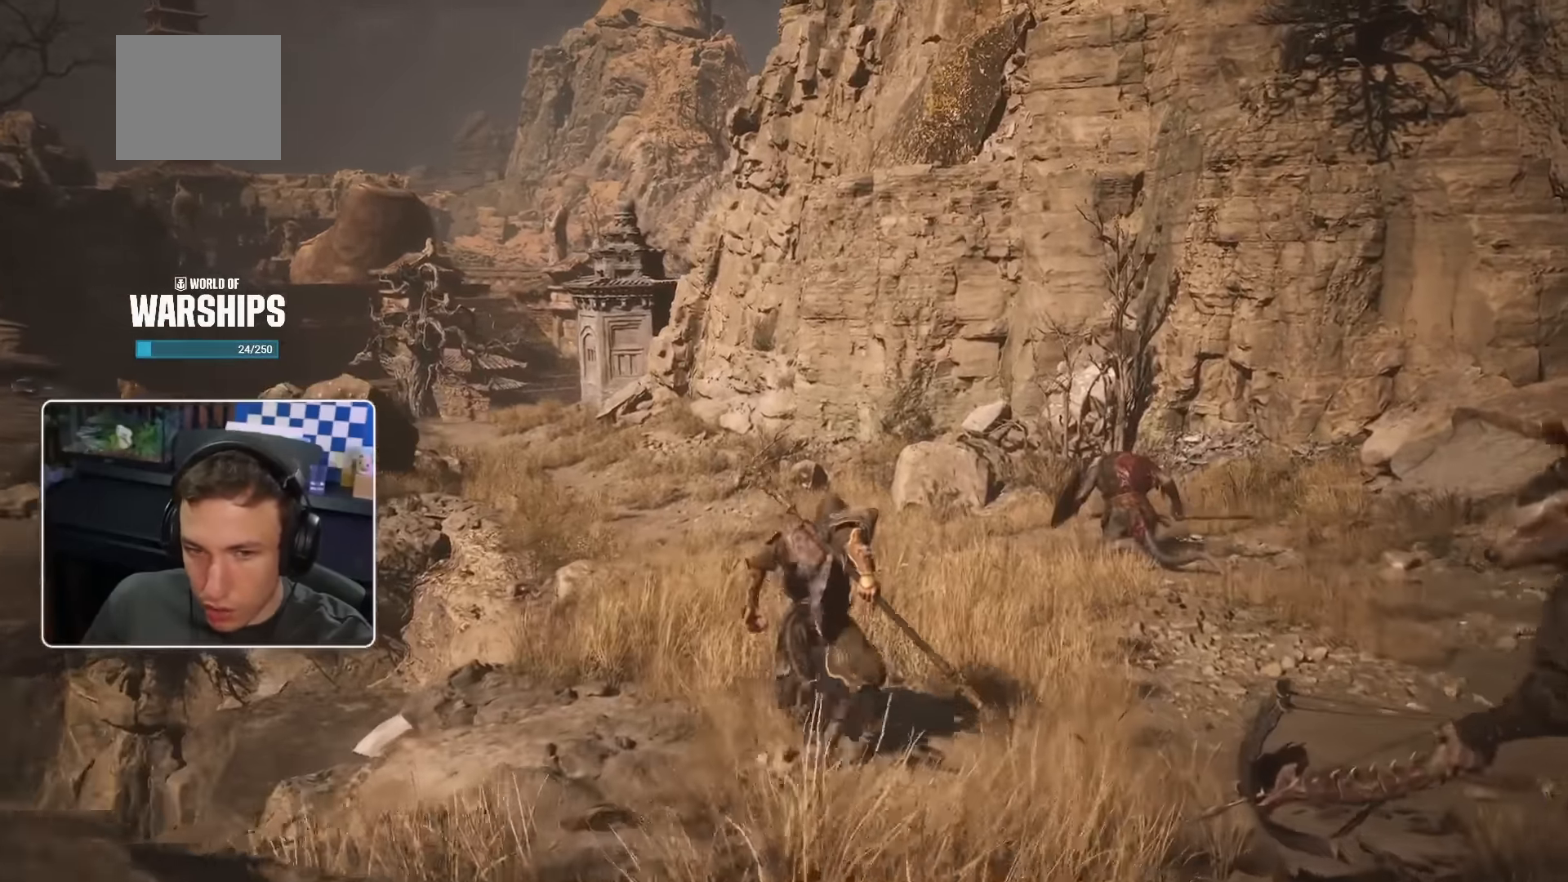
{"buttons": [], "left_stick": "up-right", "right_stick": "center", "events": [[116, "right_stick", "up-left"], [166, "right_stick", "center"]]}